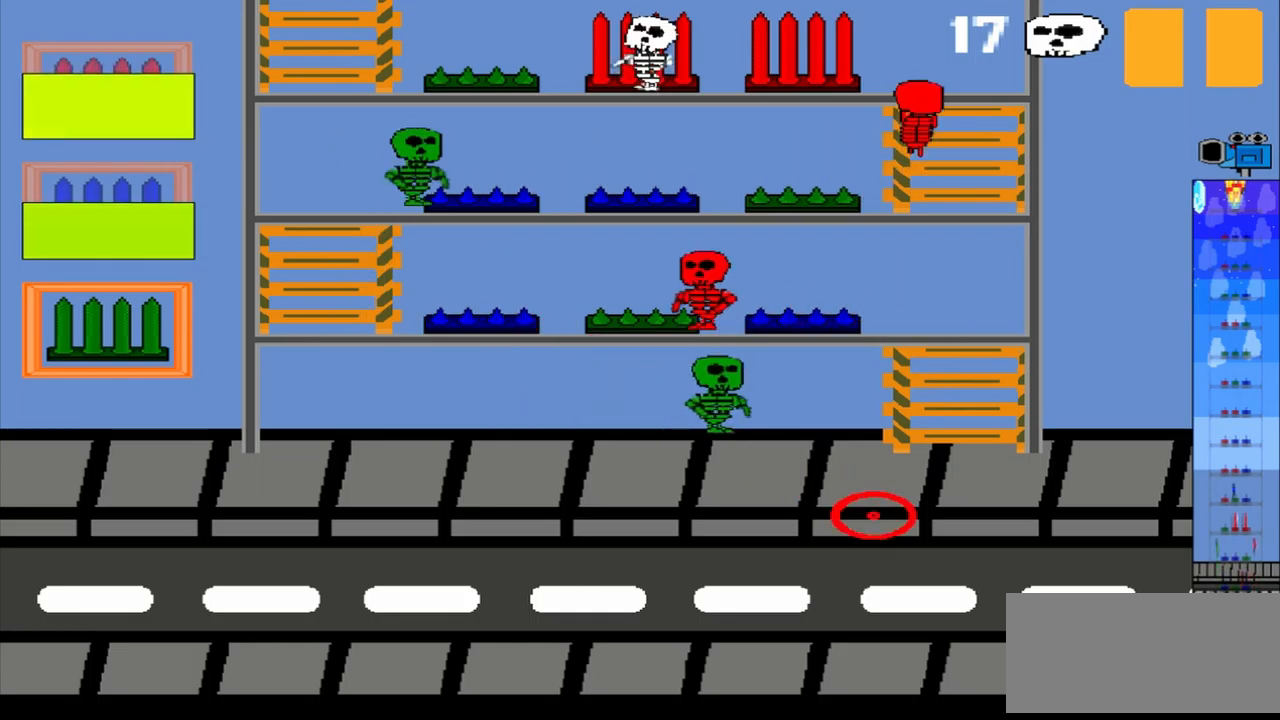
Gameplay with a controller (PlayStation layout); each line is a JSON object with the inputs held at the frame after it. "events" lists button and stick changes between this image and that frame as [ms after this image, input, new state], when the widget could be followed in between. Not read: L2 L3 R2 R3 left_stick right_stick.
{"buttons": [], "events": [[125, "L1", "down"], [209, "L1", "up"], [292, "R1", "down"], [375, "R1", "up"]]}
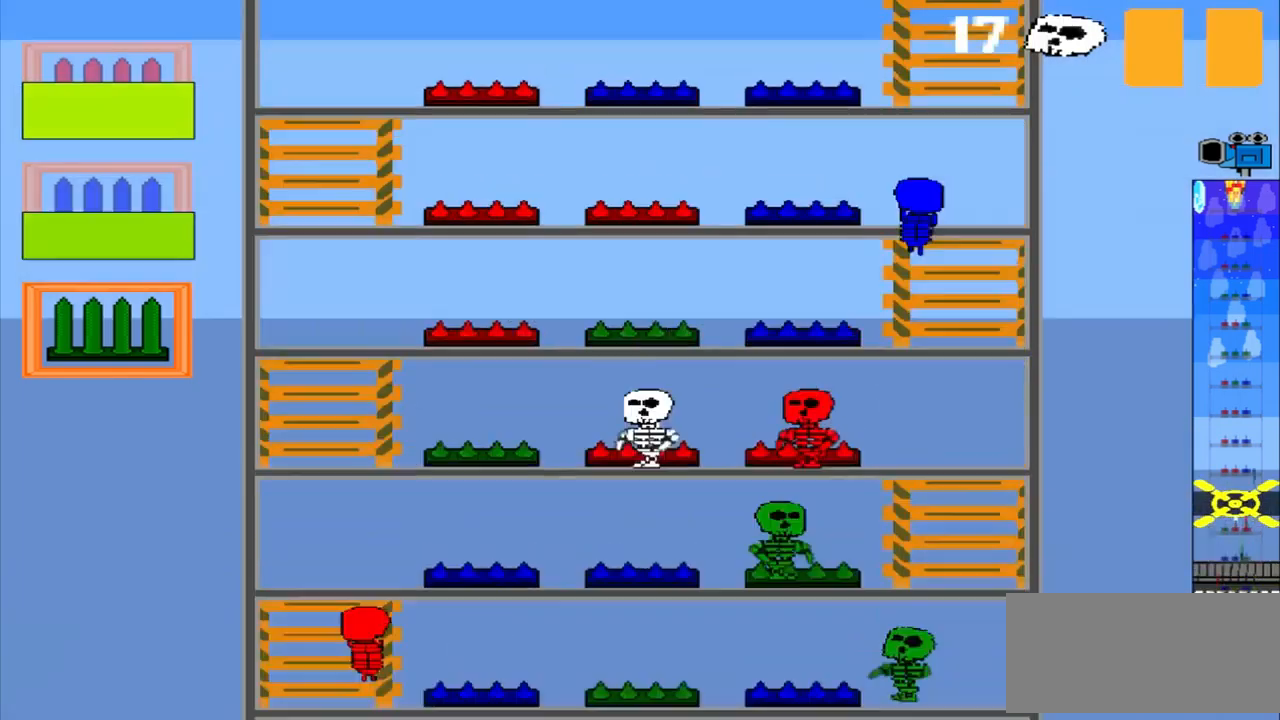
{"buttons": [], "events": []}
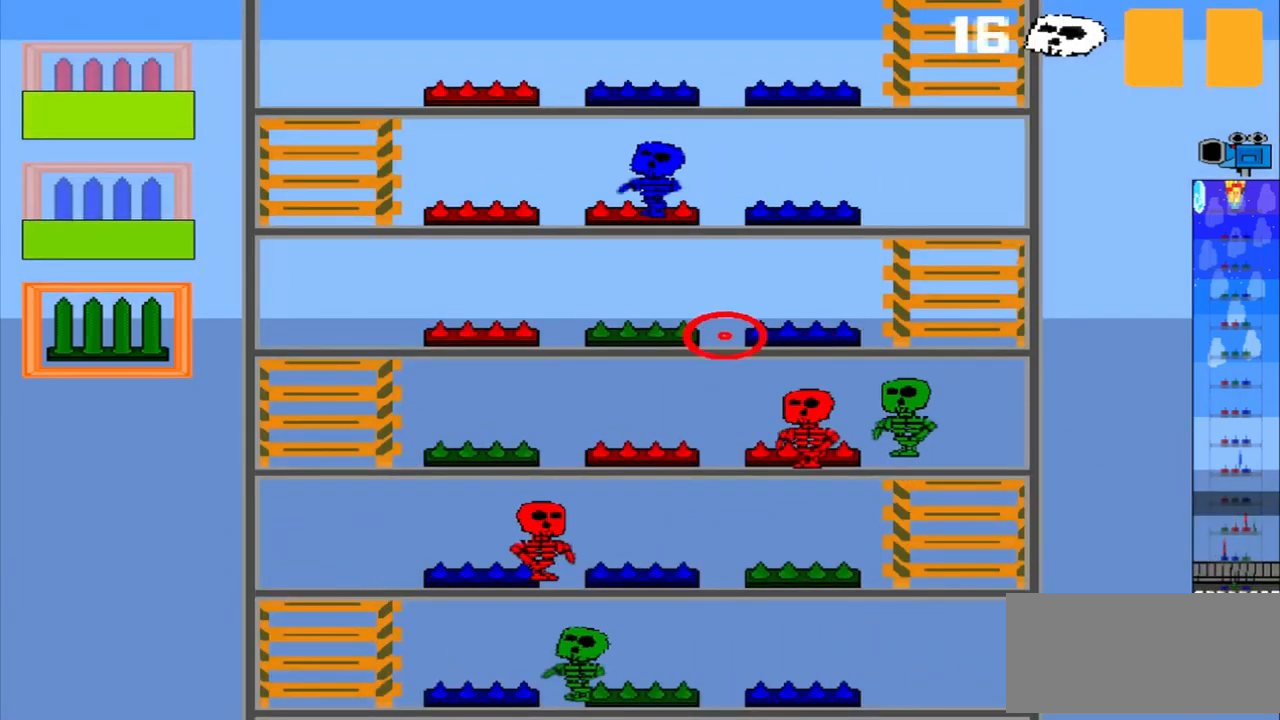
{"buttons": [], "events": []}
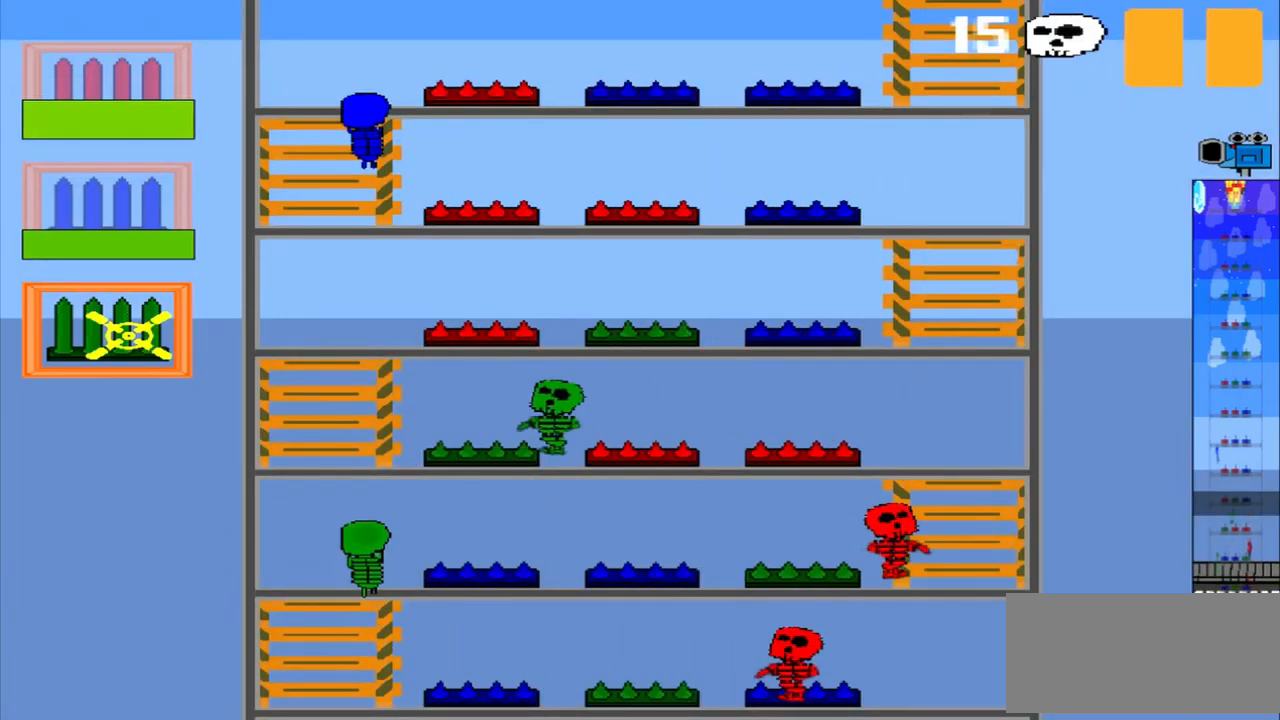
{"buttons": [], "events": []}
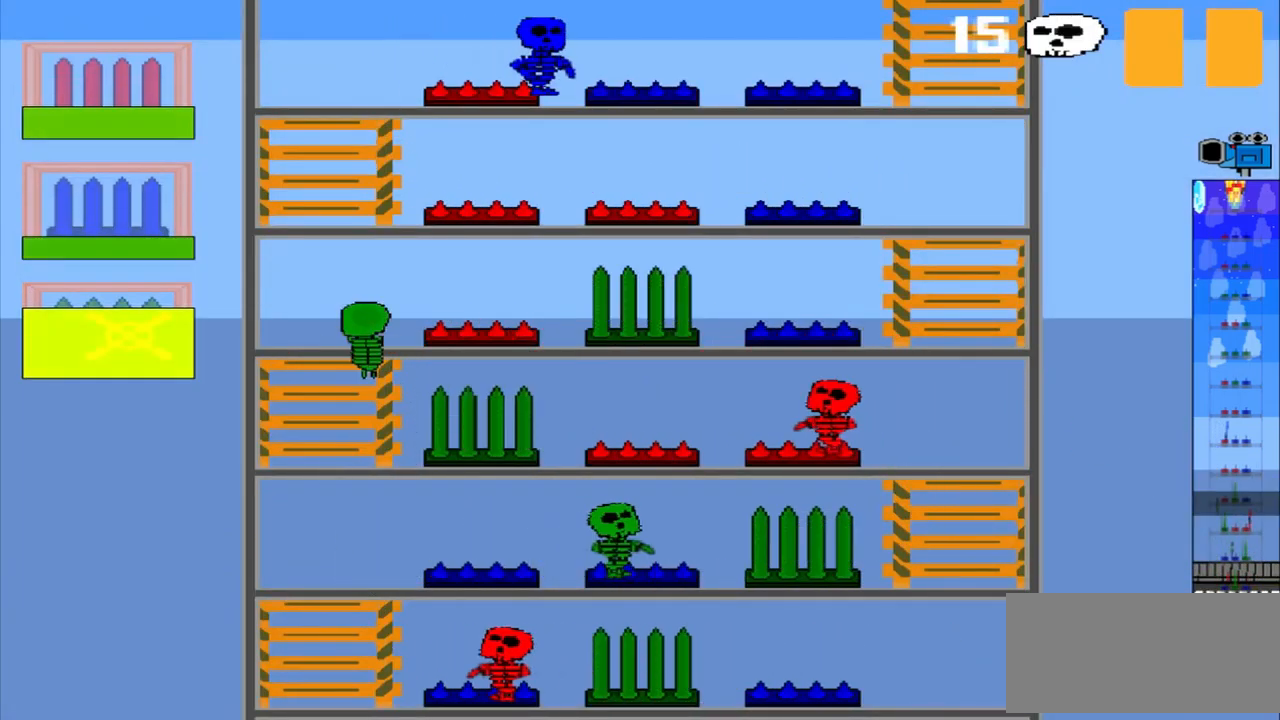
{"buttons": [], "events": []}
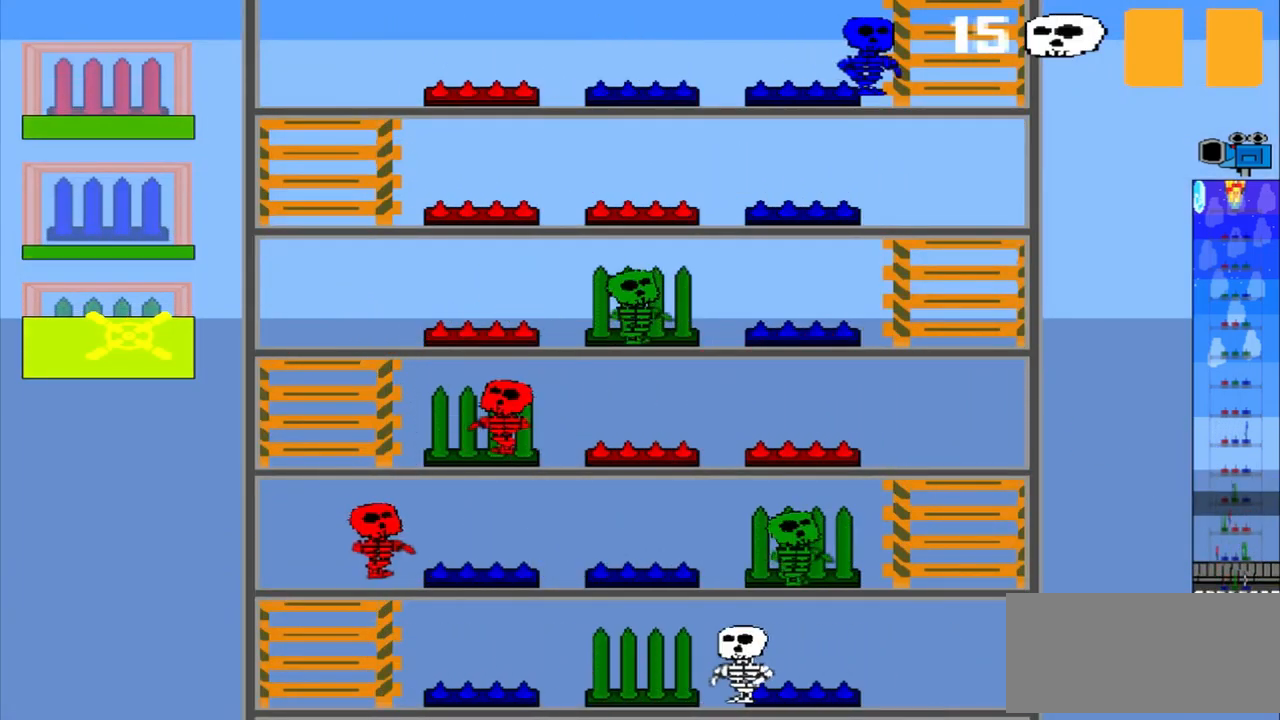
{"buttons": [], "events": []}
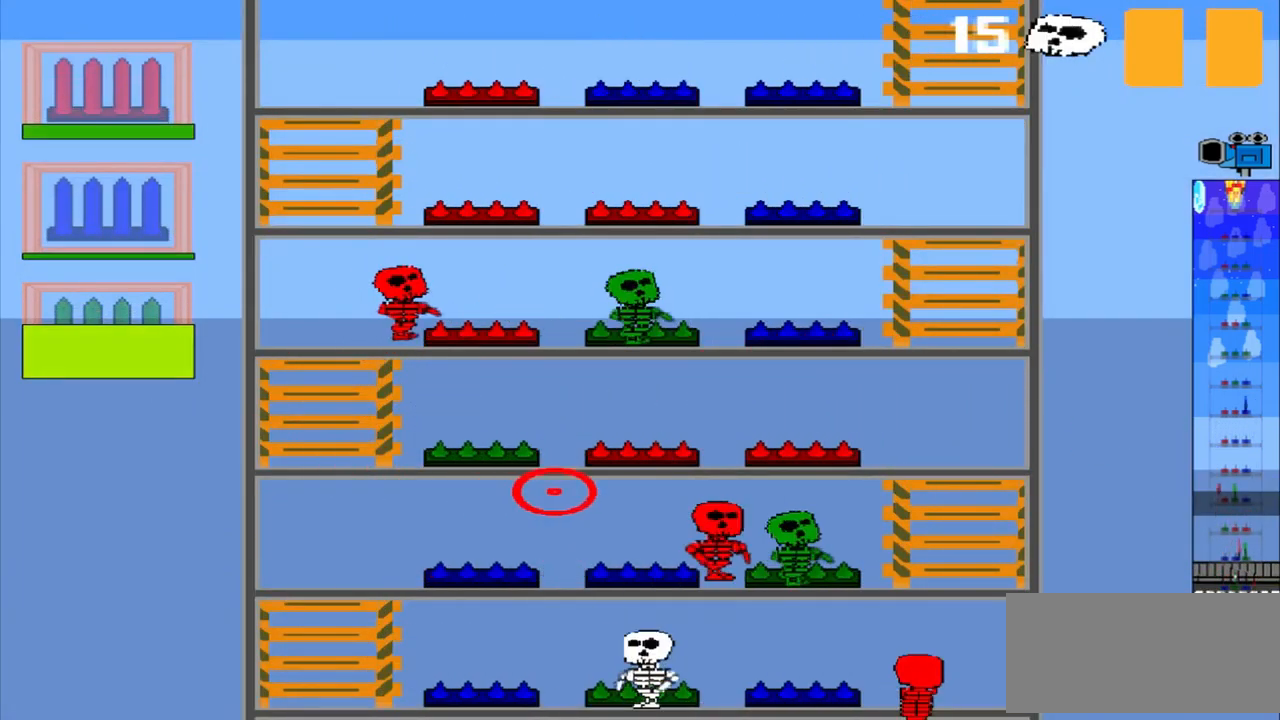
{"buttons": [], "events": []}
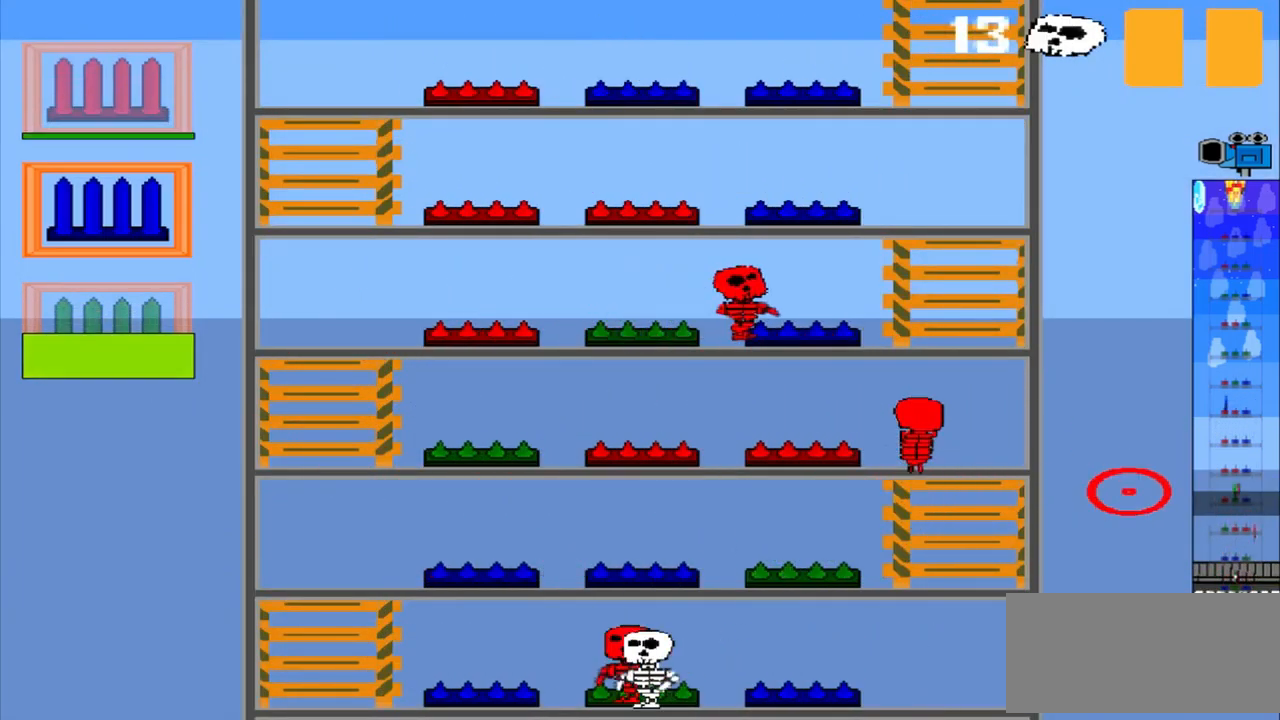
{"buttons": [], "events": [[250, "R1", "down"], [334, "R1", "up"]]}